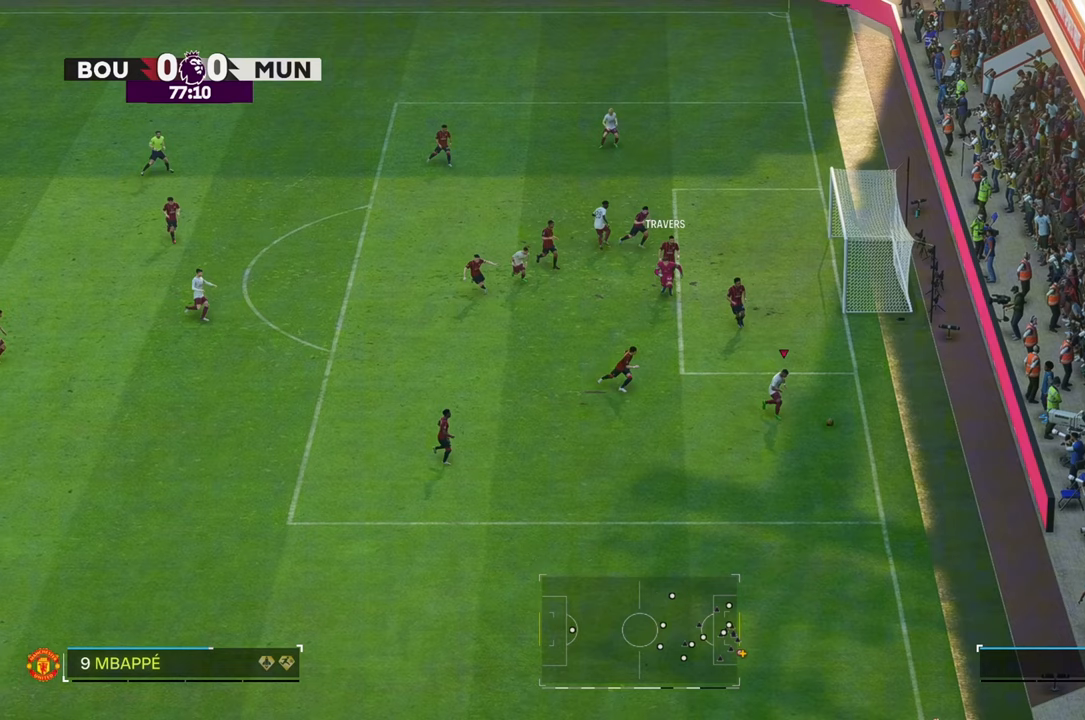
Gameplay with a controller (Xbox layout); each line is a JSON object with the inputs held at the frame after it (dt_ms = milliseconds from this image to that frame). "events" lists button and stick changes between this image and that frame as [ms after this image, input, new state], when the widget could be followed in between. Not read: L3 R3.
{"dt_ms": 500, "buttons": [], "left_stick": "left", "right_stick": "center", "events": [[433, "left_stick", "left"]]}
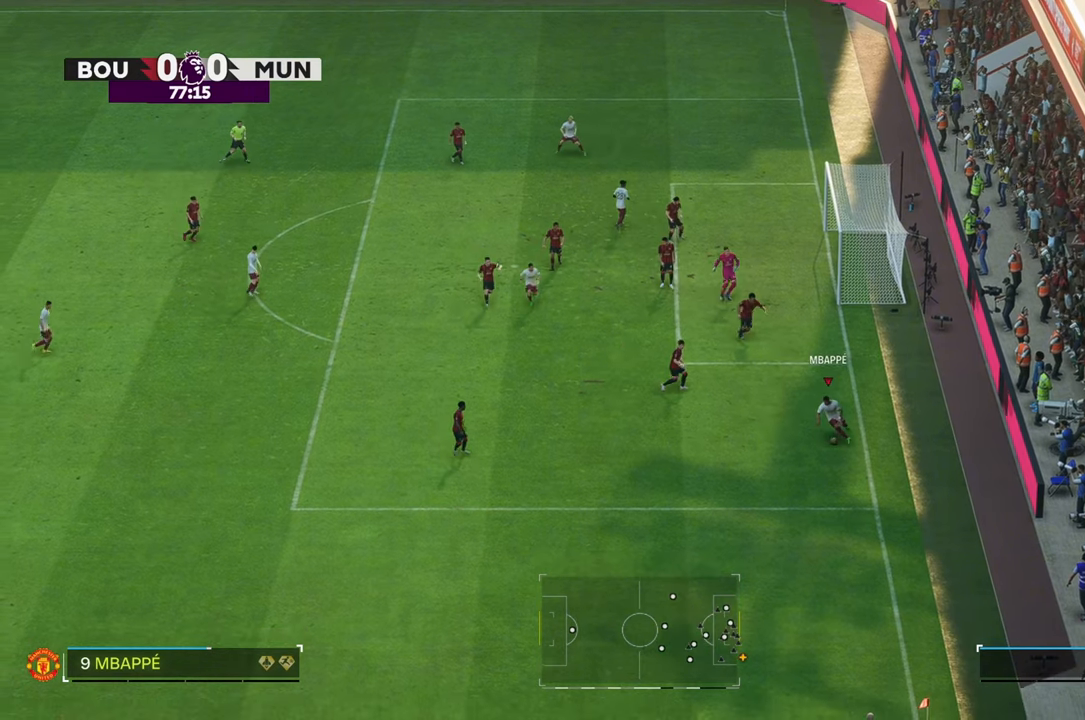
{"dt_ms": 500, "buttons": [], "left_stick": "left", "right_stick": "center", "events": []}
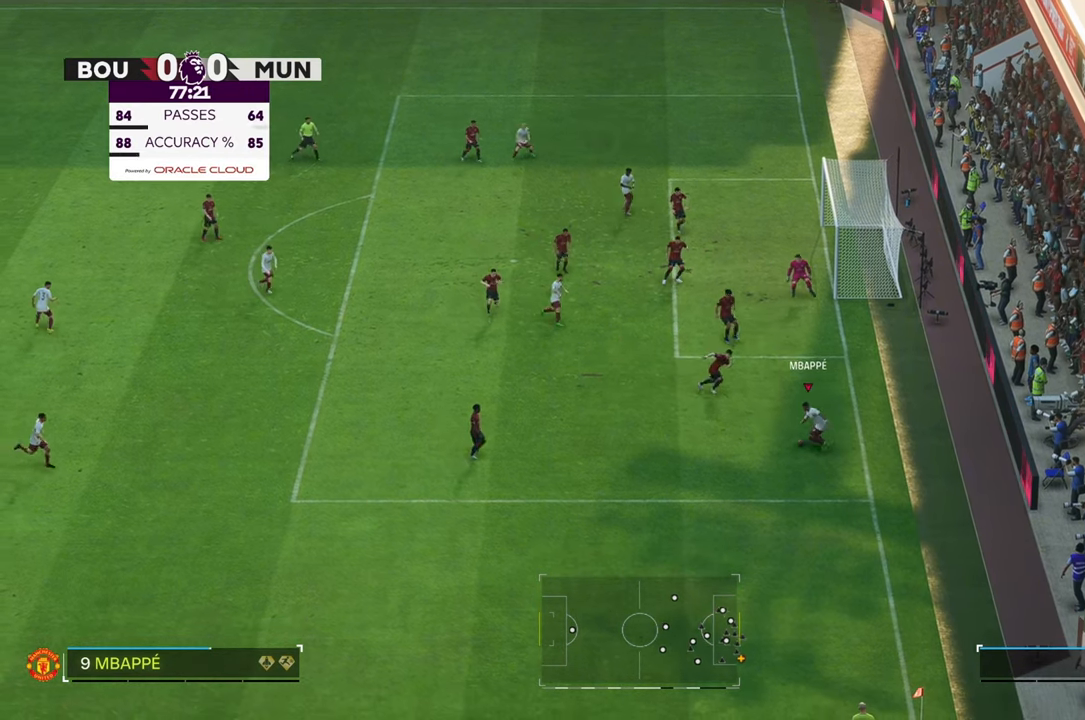
{"dt_ms": 500, "buttons": [], "left_stick": "left", "right_stick": "center", "events": []}
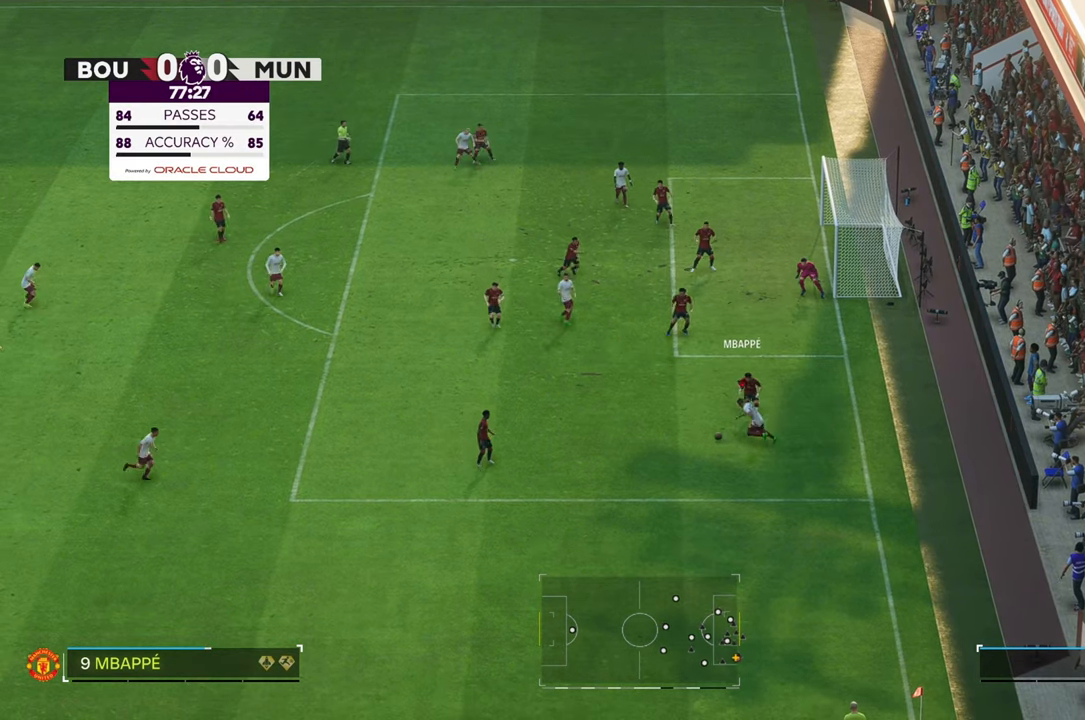
{"dt_ms": 500, "buttons": [], "left_stick": "up", "right_stick": "center", "events": [[50, "left_stick", "up-left"], [467, "left_stick", "up"]]}
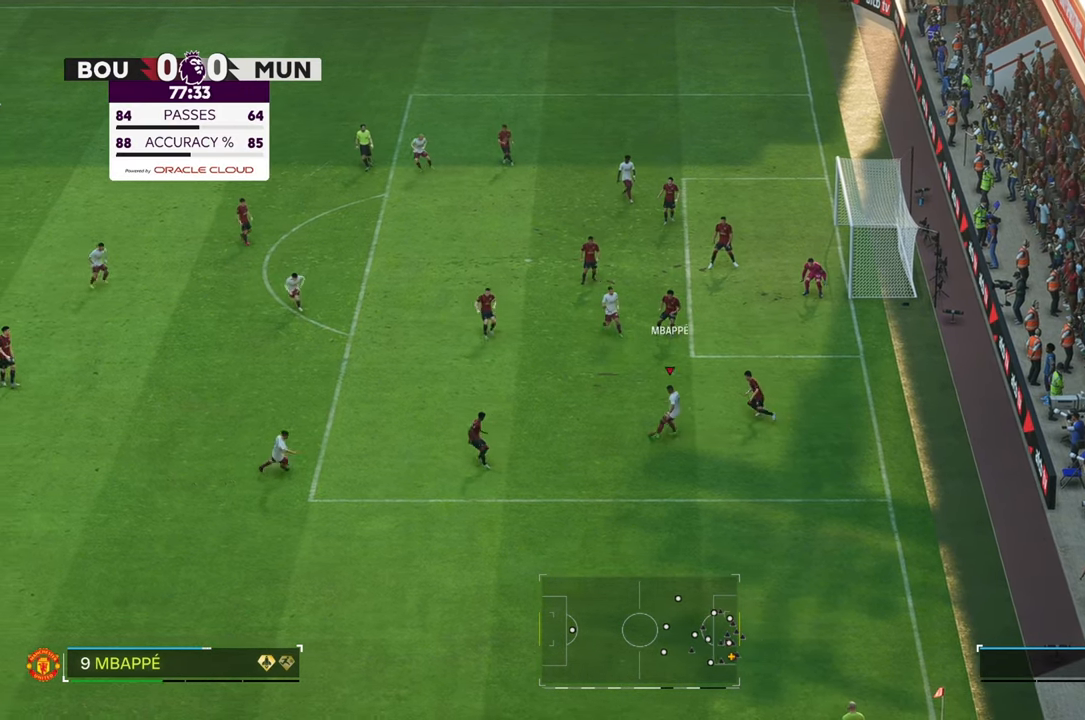
{"dt_ms": 500, "buttons": [], "left_stick": "up-left", "right_stick": "center", "events": [[217, "left_stick", "up-left"]]}
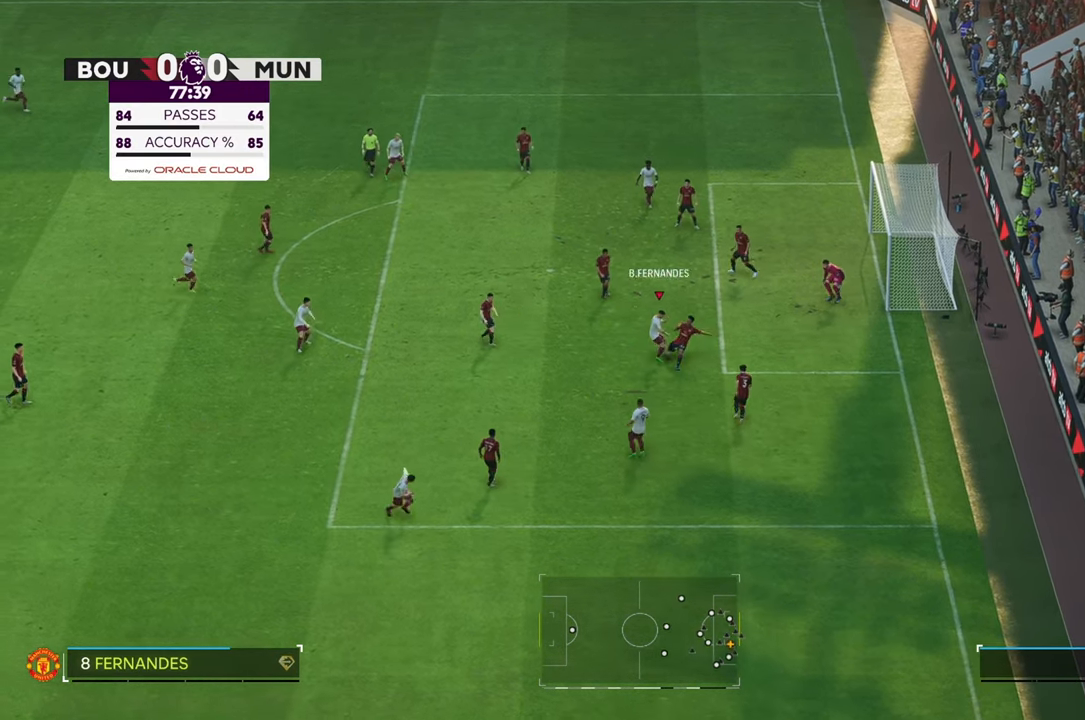
{"dt_ms": 500, "buttons": [], "left_stick": "down-left", "right_stick": "center", "events": [[33, "left_stick", "left"], [383, "left_stick", "down-left"]]}
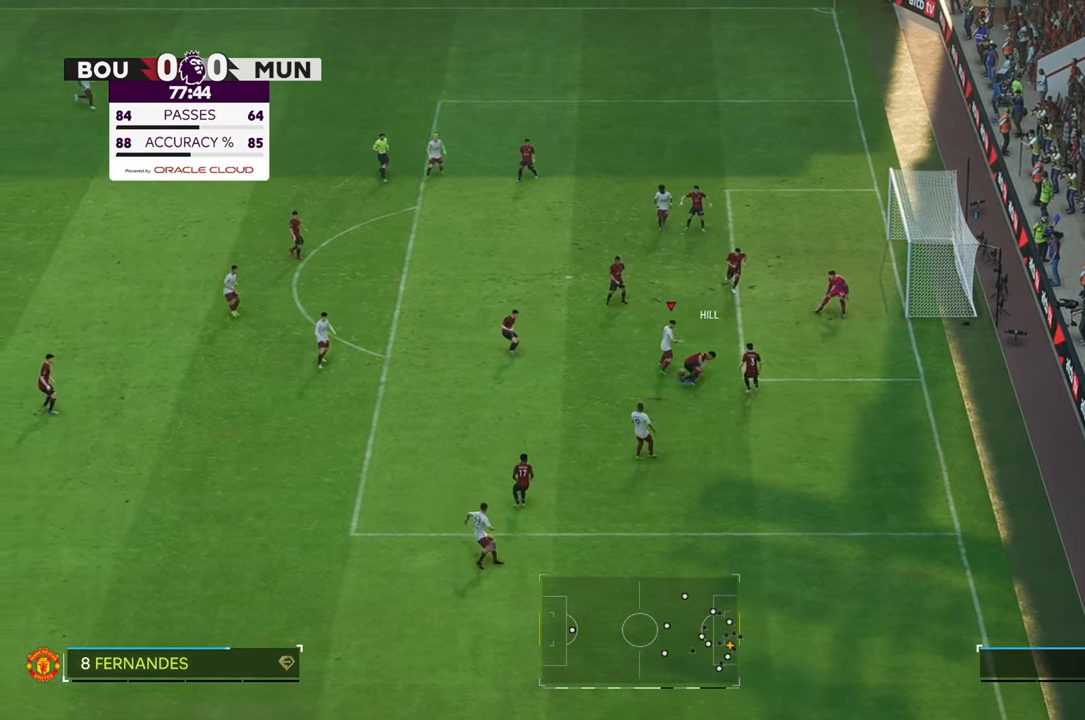
{"dt_ms": 500, "buttons": [], "left_stick": "center", "right_stick": "center", "events": [[67, "left_stick", "right"], [450, "left_stick", "center"]]}
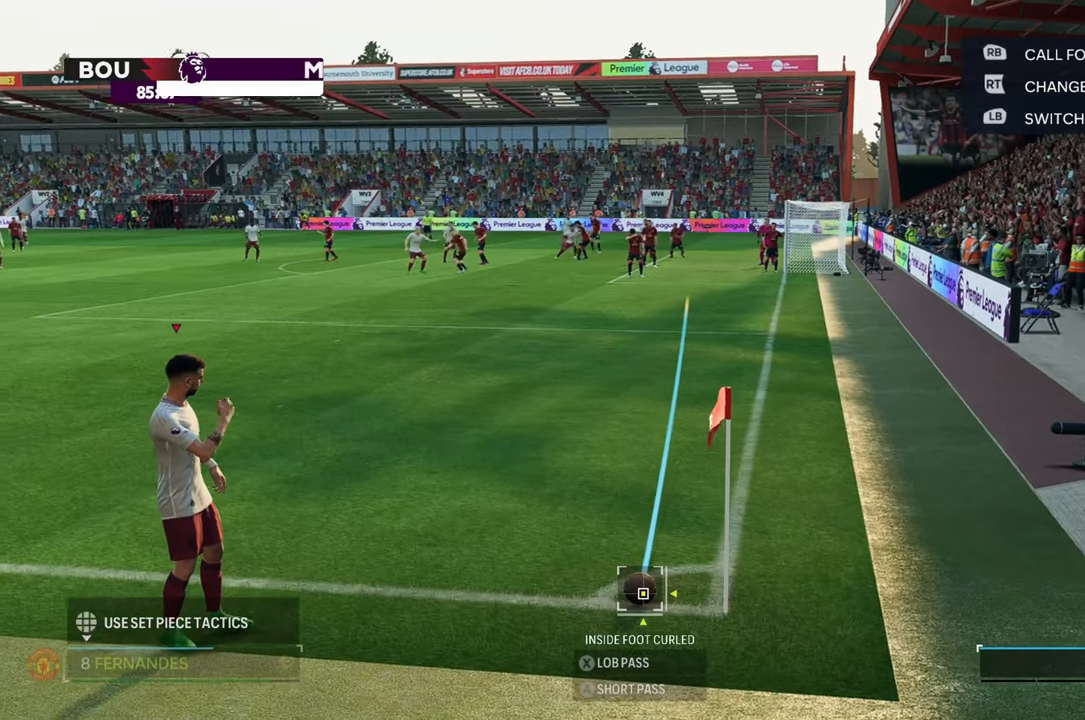
{"dt_ms": 500, "buttons": [], "left_stick": "up", "right_stick": "center", "events": [[400, "left_stick", "up"]]}
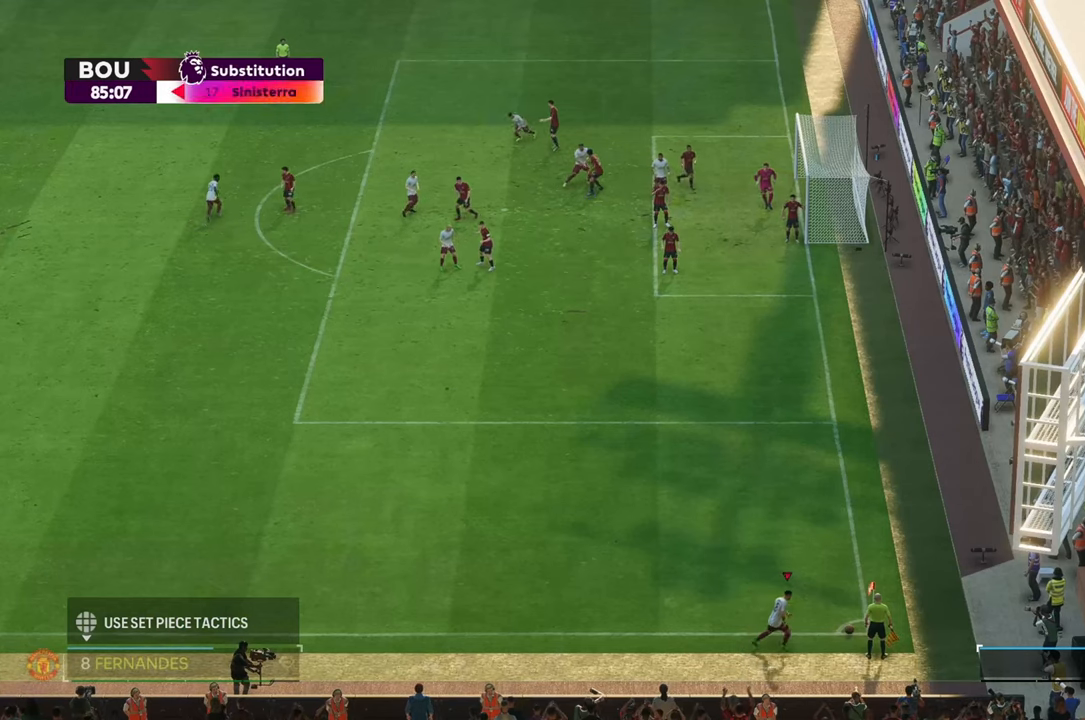
{"dt_ms": 500, "buttons": [], "left_stick": "up", "right_stick": "center", "events": []}
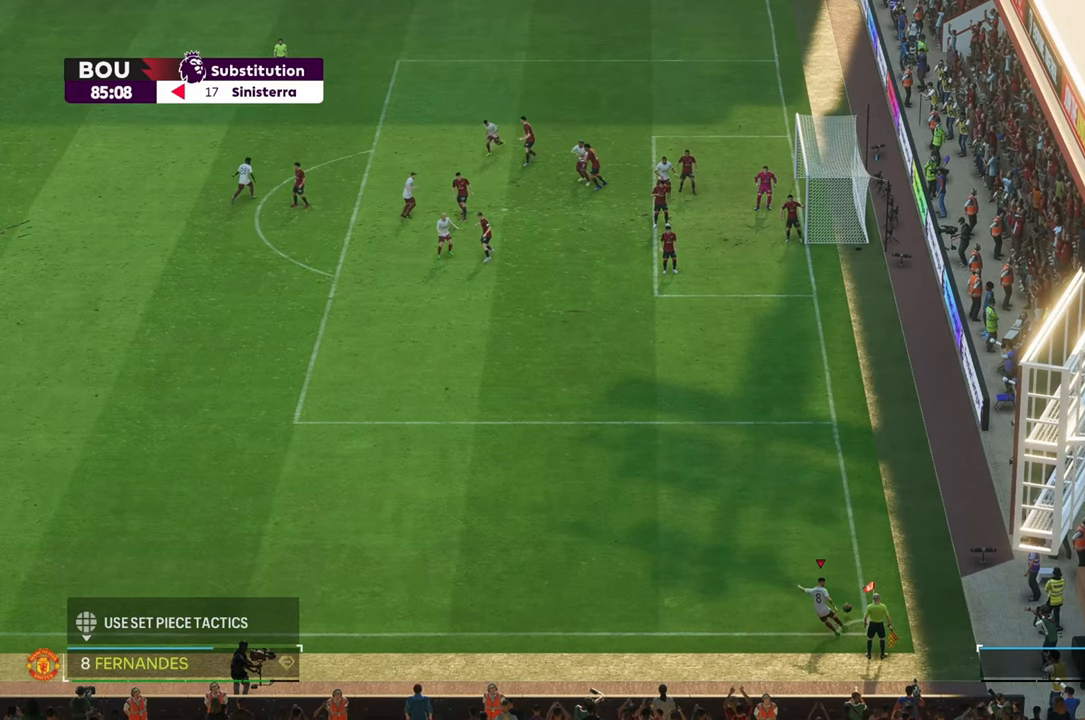
{"dt_ms": 1000, "buttons": [], "left_stick": "right", "right_stick": "center"}
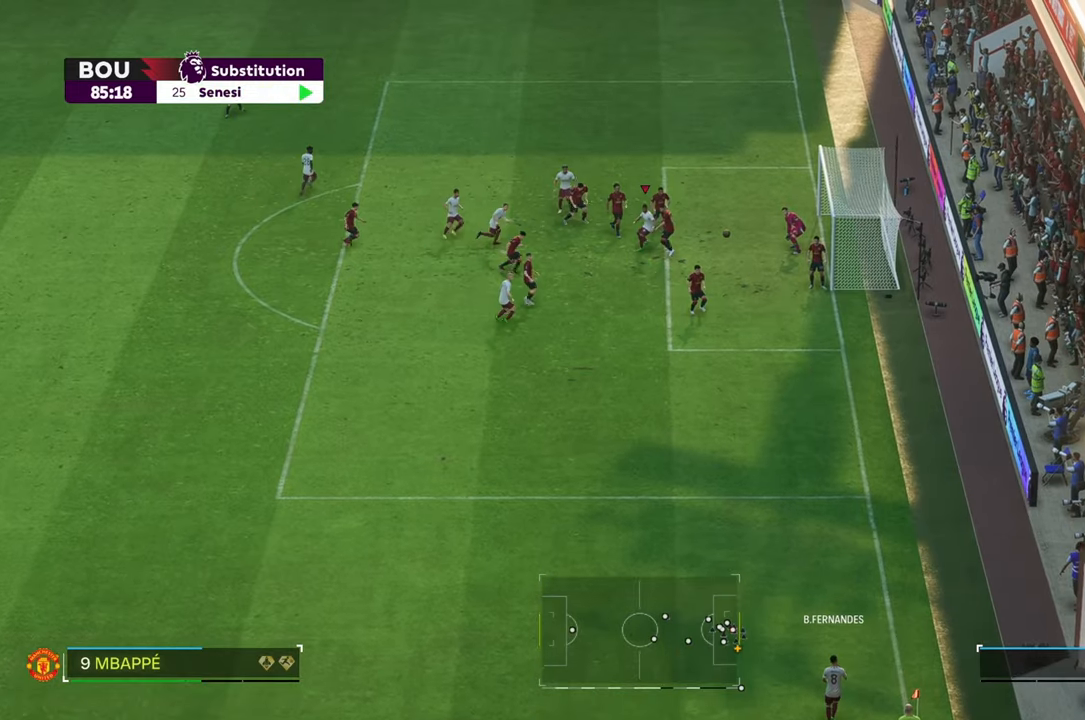
{"dt_ms": 500, "buttons": [], "left_stick": "right", "right_stick": "center", "events": []}
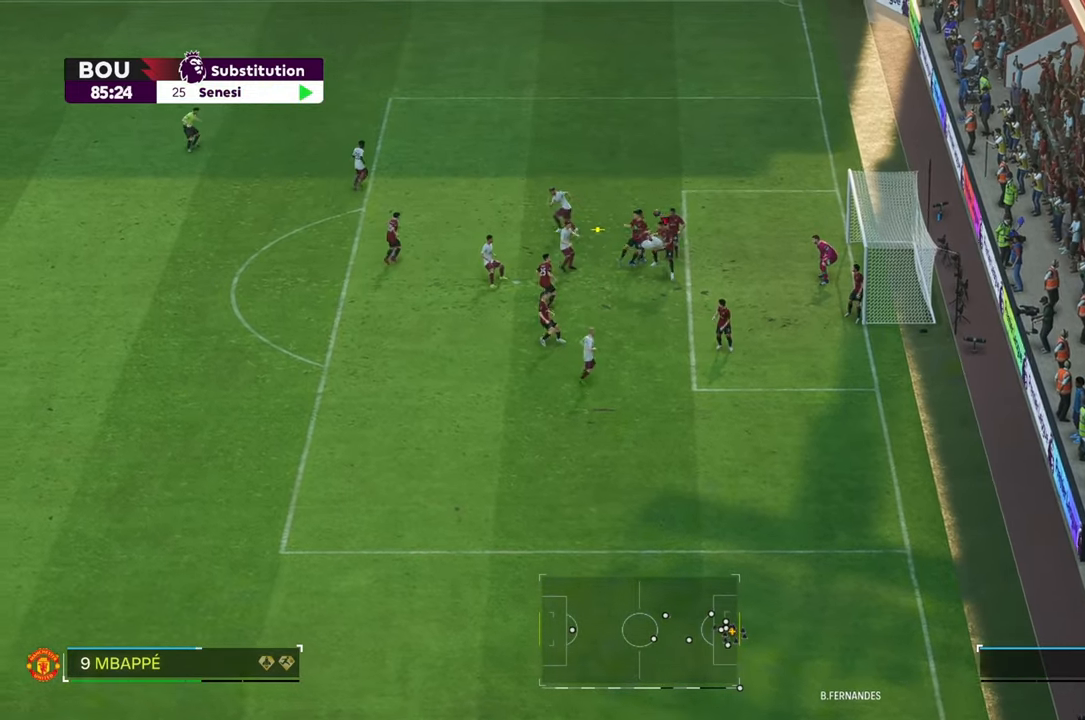
{"dt_ms": 500, "buttons": [], "left_stick": "right", "right_stick": "center", "events": []}
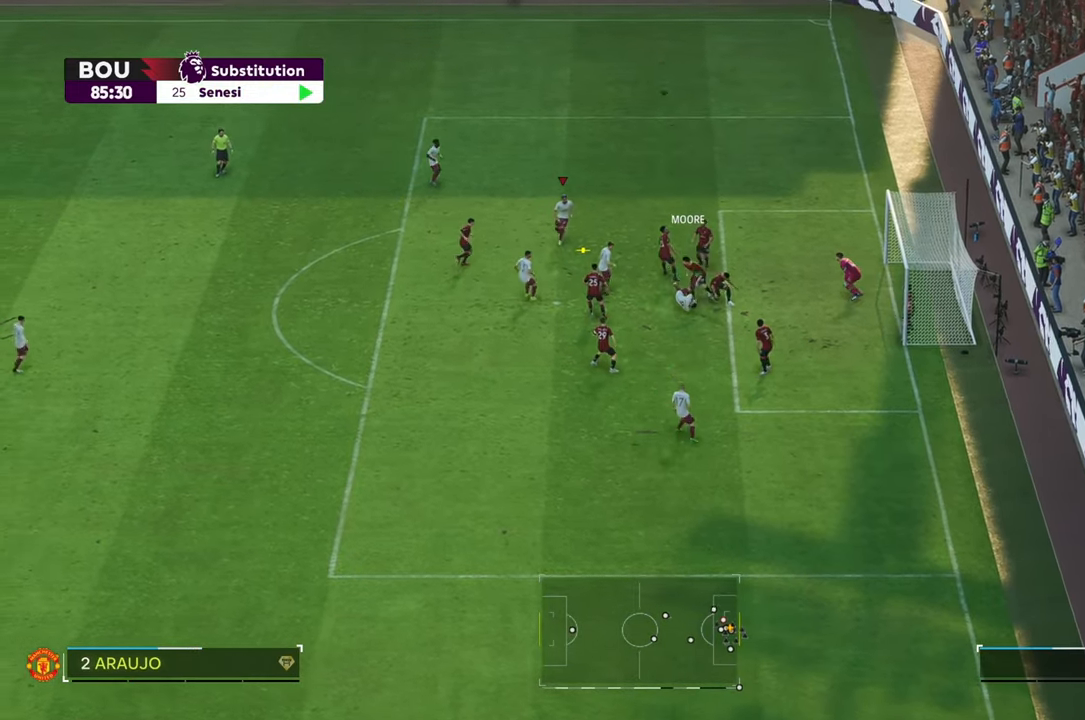
{"dt_ms": 500, "buttons": [], "left_stick": "right", "right_stick": "center"}
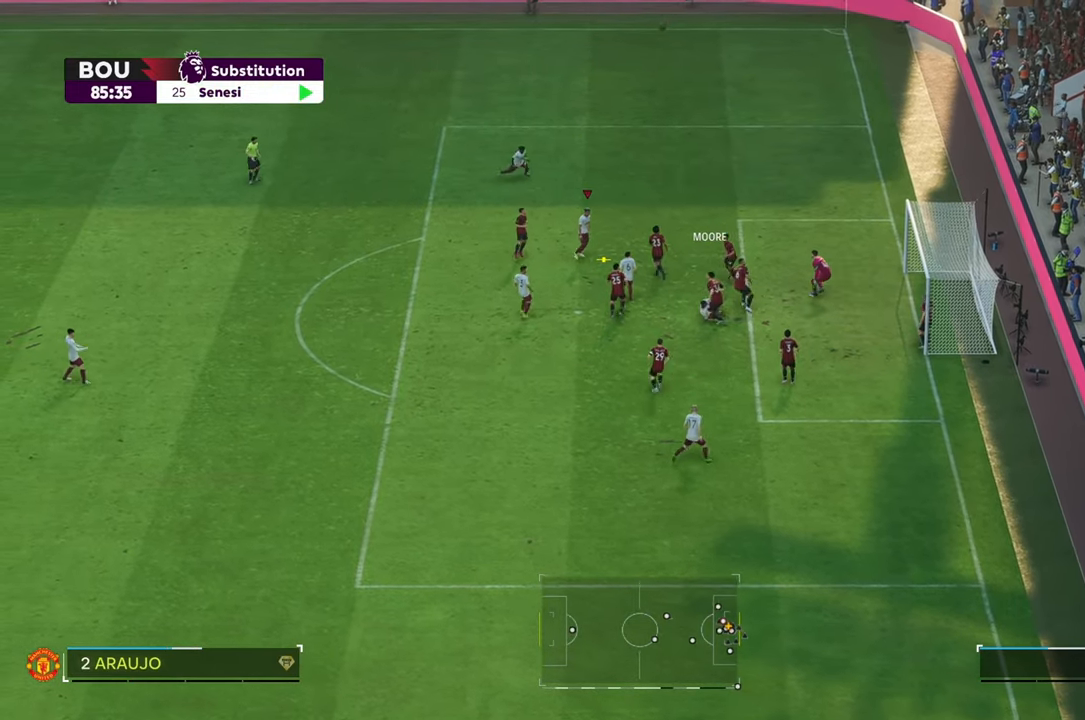
{"dt_ms": 500, "buttons": [], "left_stick": "right", "right_stick": "center"}
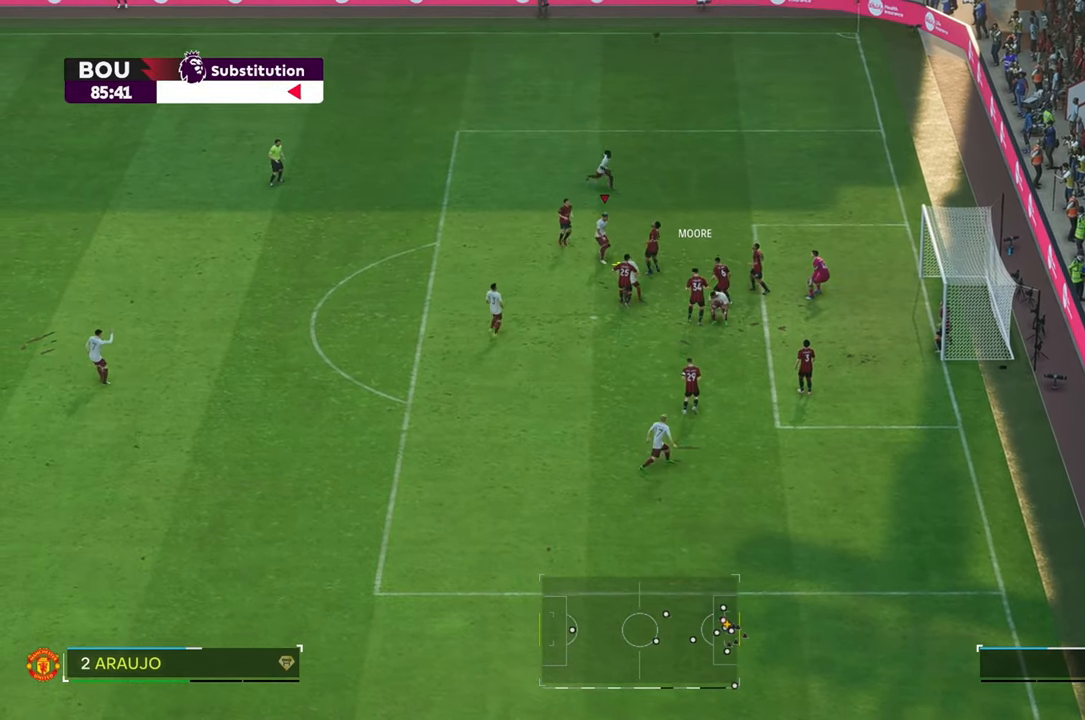
{"dt_ms": 500, "buttons": [], "left_stick": "right", "right_stick": "center", "events": []}
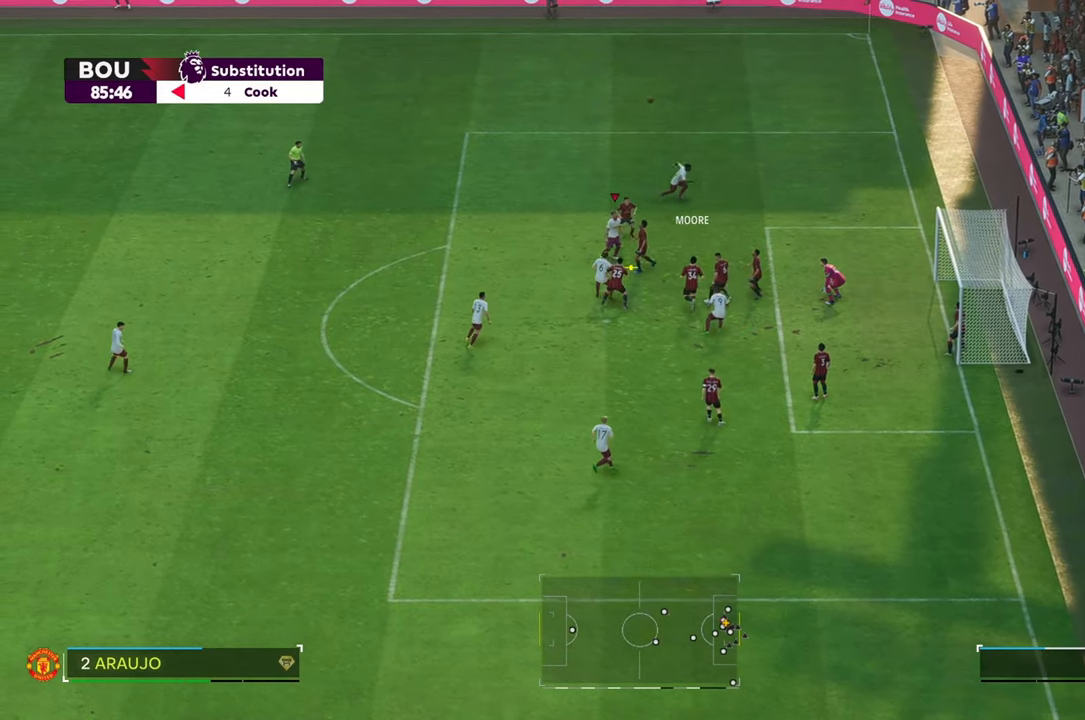
{"dt_ms": 500, "buttons": [], "left_stick": "right", "right_stick": "center", "events": []}
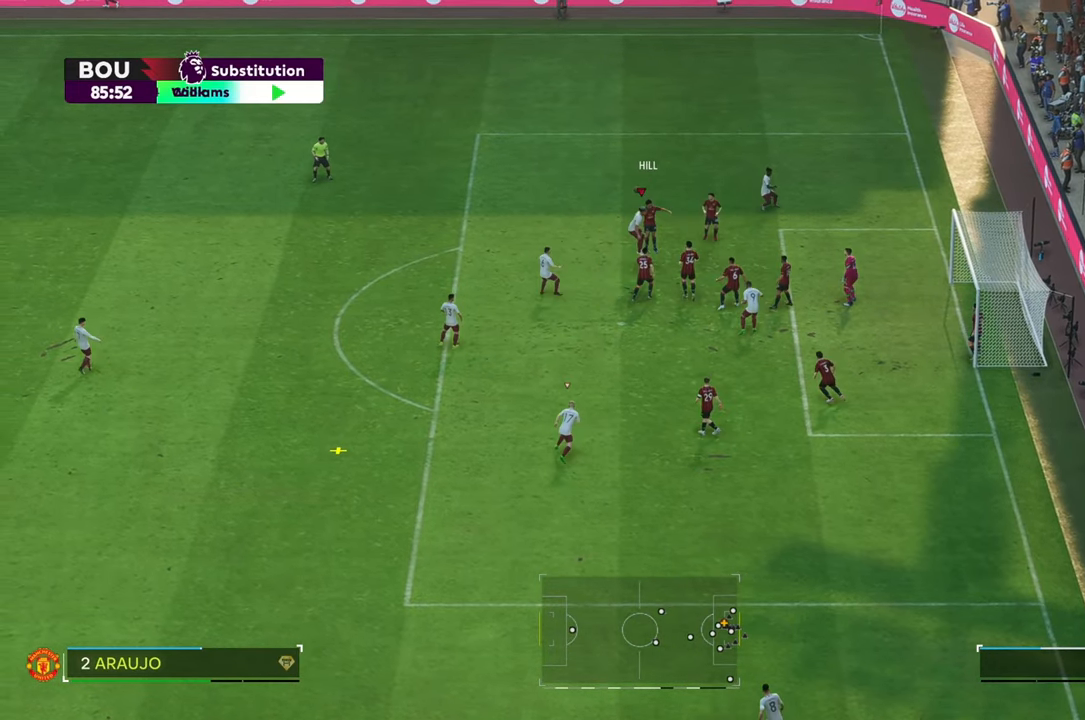
{"dt_ms": 500, "buttons": [], "left_stick": "right", "right_stick": "center", "events": []}